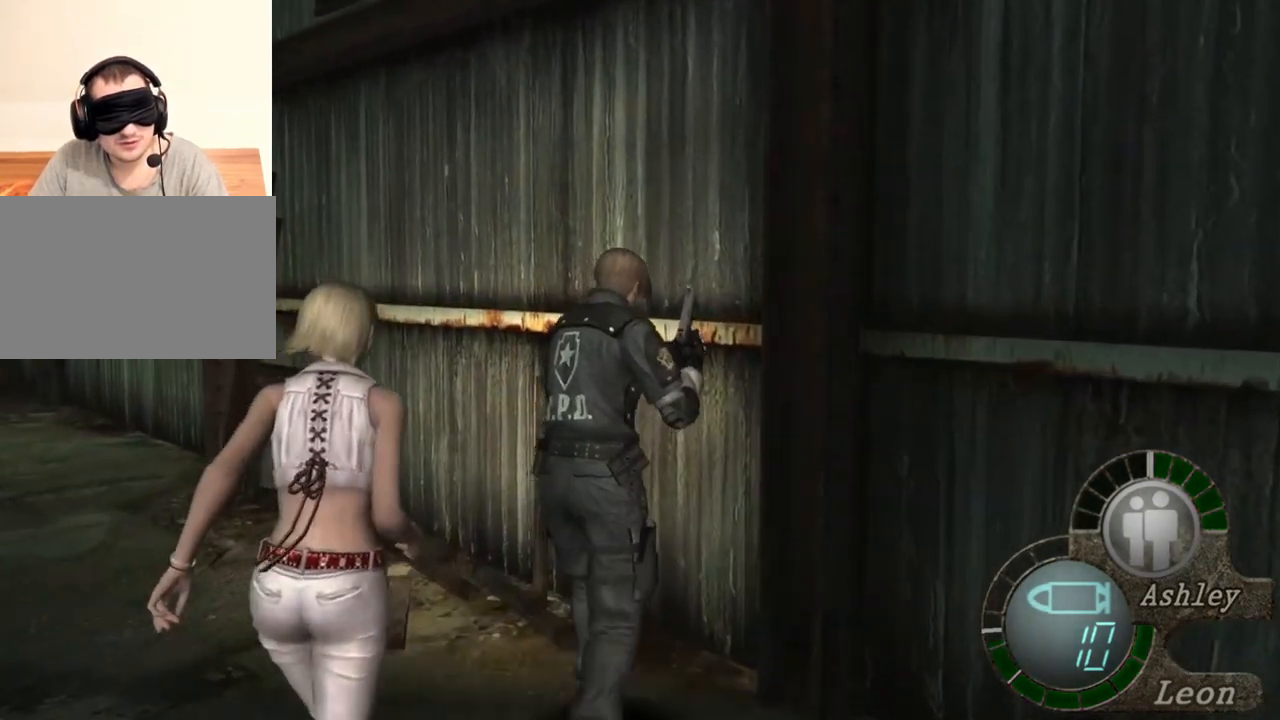
Gameplay with keyboard and mouse; each line is a JSON object with the keys and mouse buttons held at the frame after it. "events" lists presses ("down") and releases ("up") of "1", "2", "3", "4", "5", "a", "alt", "b", "c", "ctrl", "d", "e", "f", "g", "q", "r", "s", "shift", "space", "t", "tab", "tilde", "v", "w", "x", "z", "mouse_left", "mouse_wheel", "mouse_right", "mouse_mb4" and "mouse_mb5" between this image and that frame as [ms after this image, input, new state], when the widget could be followed in between. "mouse_left", "mouse_wheel", "mouse_right", "mouse_mb4", "mouse_mb5" = the "left", "wheel", "right", "mb4", "mb5" buttons of the "mouse" list. No other keys are recorded. "wheel" means that the mouse wheel is clicked or scrolled. Mouse movement is not recorded.
{"keys": ["e", "shift", "w"], "mouse": [], "events": [[83, "e", "down"], [183, "e", "up"], [283, "e", "down"], [350, "e", "up"], [483, "e", "down"]]}
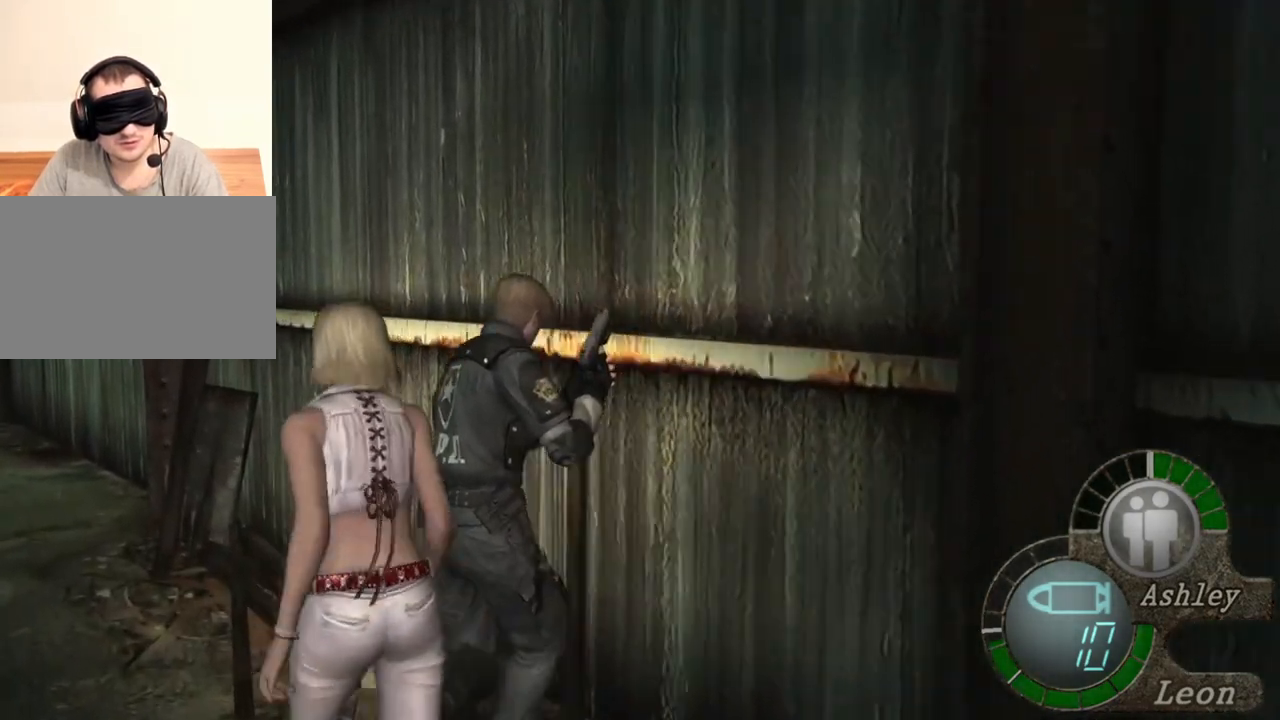
{"keys": ["shift", "w"], "mouse": [], "events": [[116, "e", "up"], [150, "e", "down"], [283, "e", "up"], [316, "e", "down"], [483, "e", "up"]]}
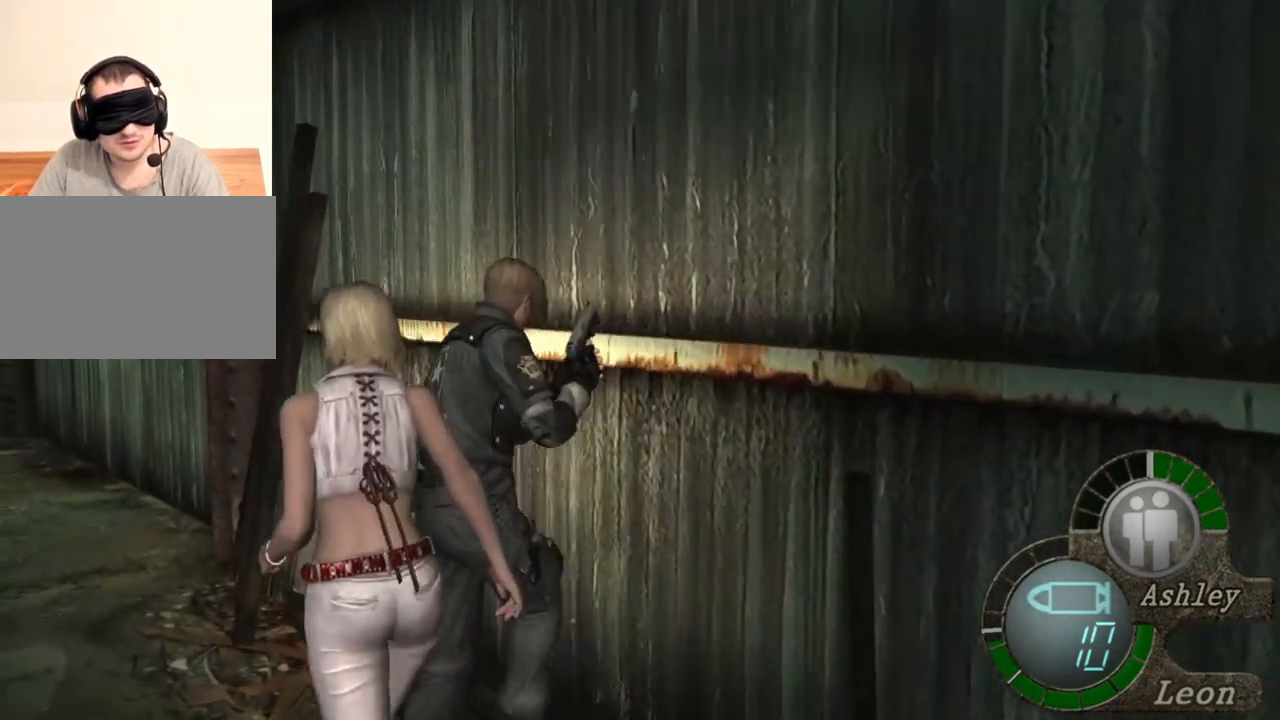
{"keys": ["e", "shift", "w"], "mouse": [], "events": [[83, "e", "down"], [150, "e", "up"], [250, "e", "down"], [350, "e", "up"], [450, "e", "down"]]}
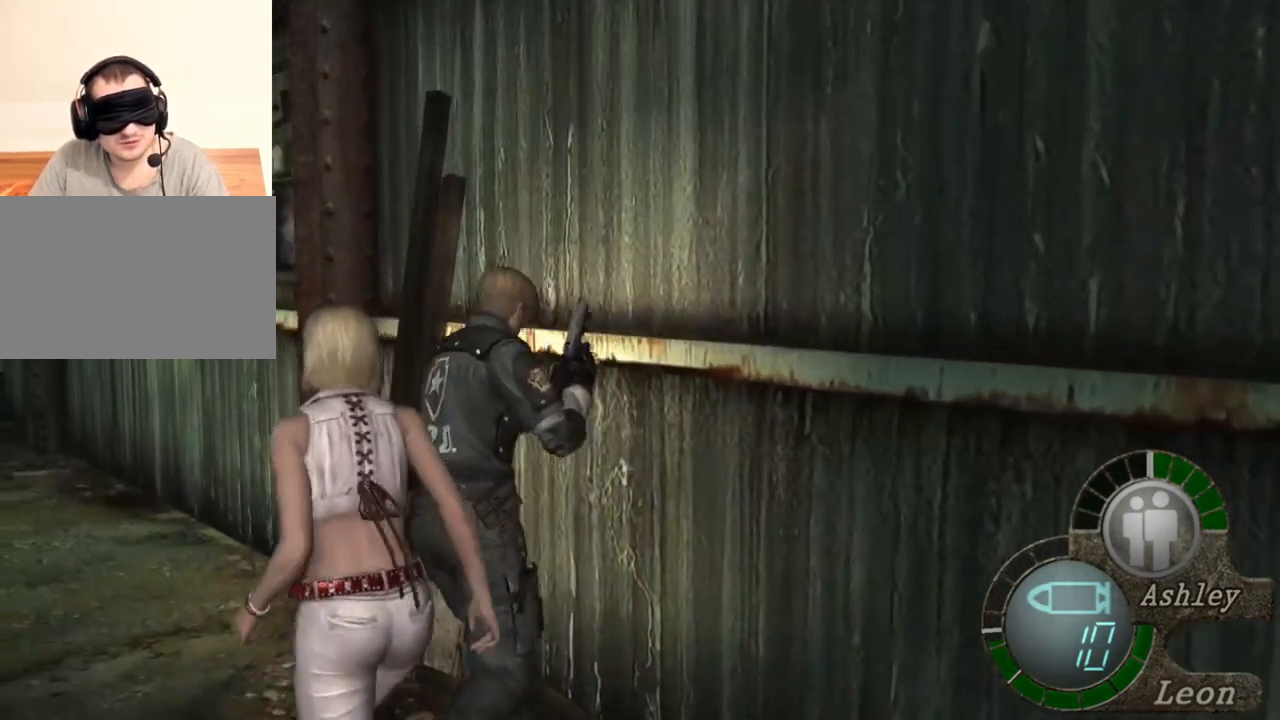
{"keys": ["shift", "w"], "mouse": [], "events": [[83, "e", "up"], [183, "e", "down"], [283, "e", "up"], [350, "e", "down"], [450, "e", "up"]]}
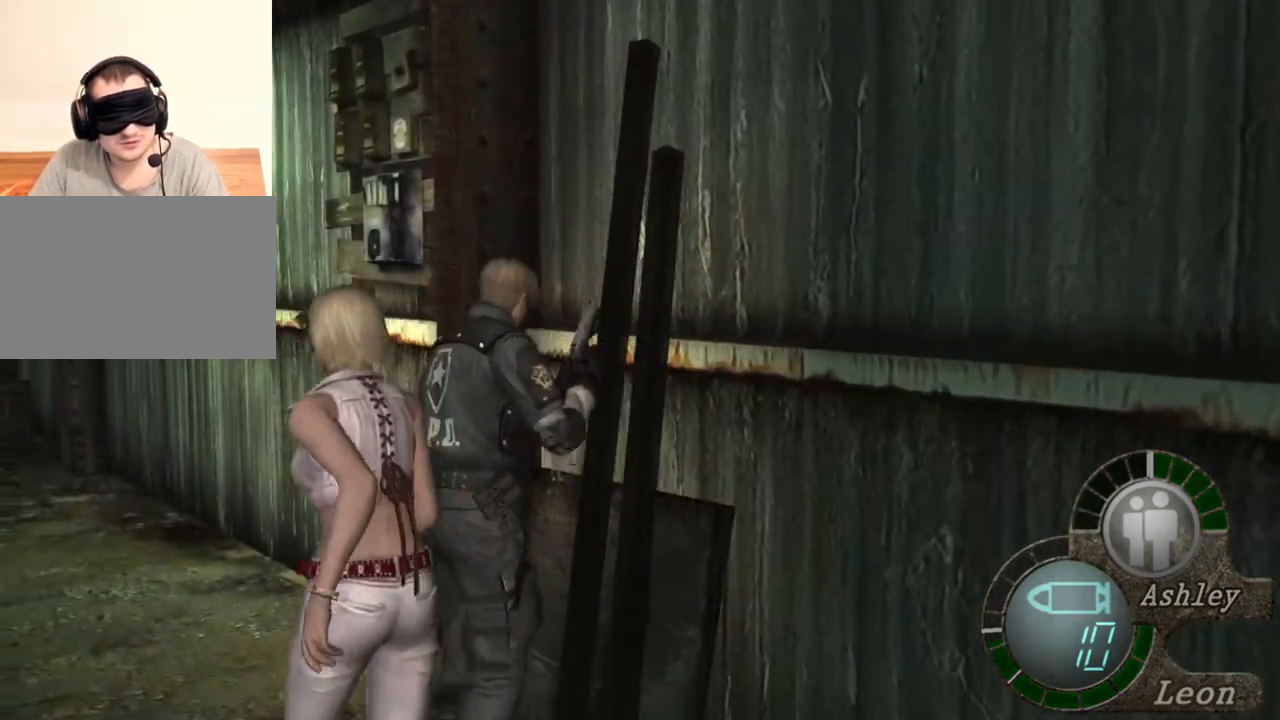
{"keys": ["shift", "w"], "mouse": [], "events": [[50, "e", "down"], [150, "e", "up"], [250, "e", "down"], [316, "e", "up"], [383, "e", "down"], [483, "e", "up"]]}
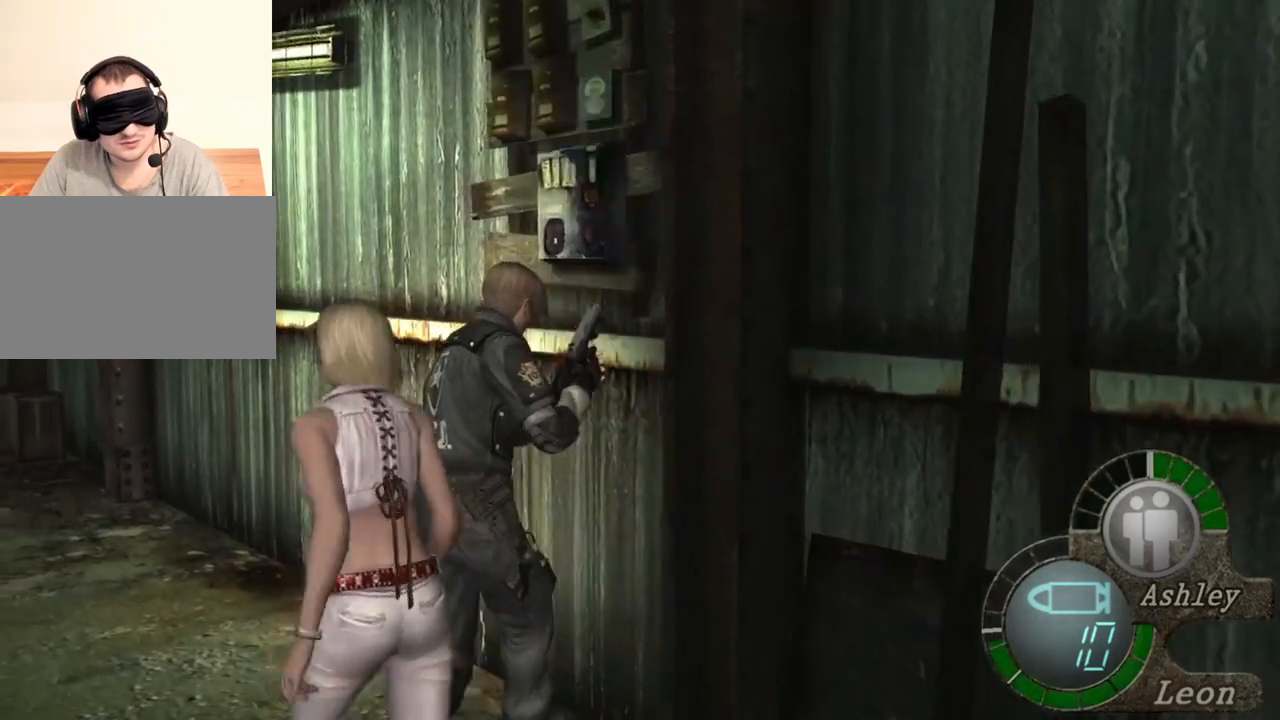
{"keys": ["e", "shift", "w"], "mouse": [], "events": [[83, "e", "down"], [183, "e", "up"], [283, "e", "down"], [350, "e", "up"], [450, "e", "down"]]}
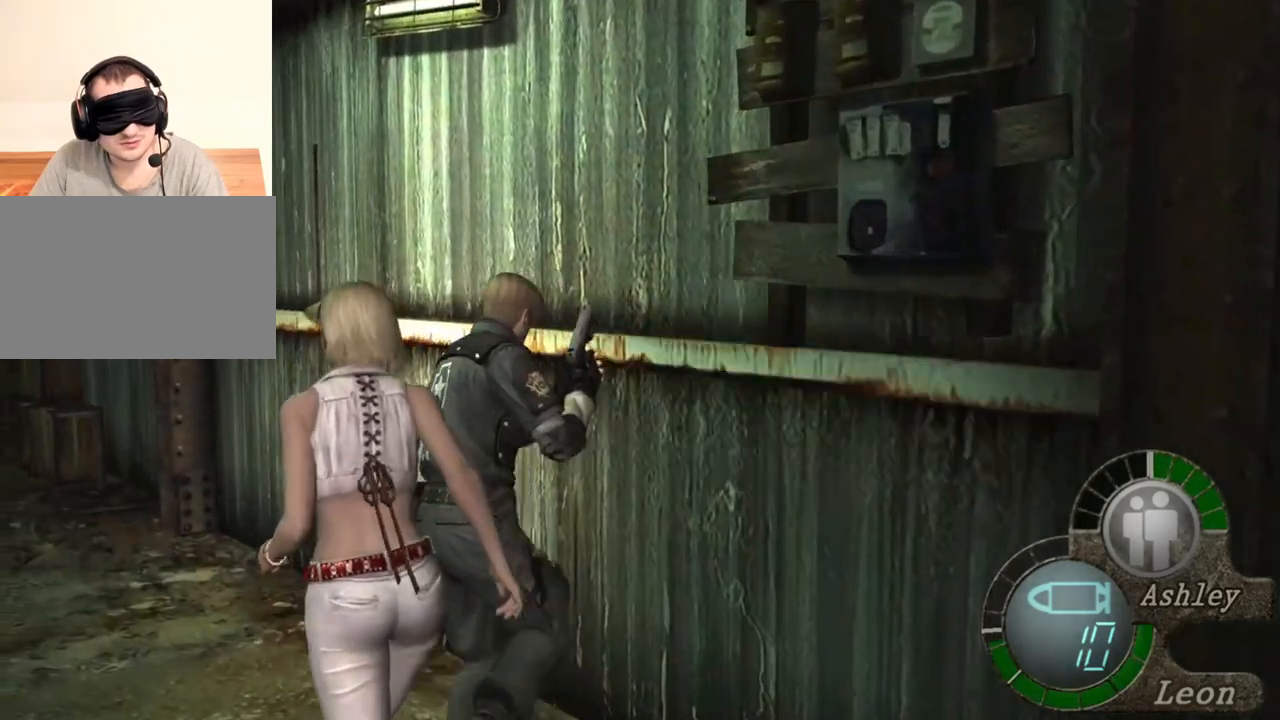
{"keys": ["e", "shift", "w"], "mouse": [], "events": [[50, "e", "up"], [150, "e", "down"], [216, "e", "up"], [283, "e", "down"], [416, "e", "up"], [483, "e", "down"]]}
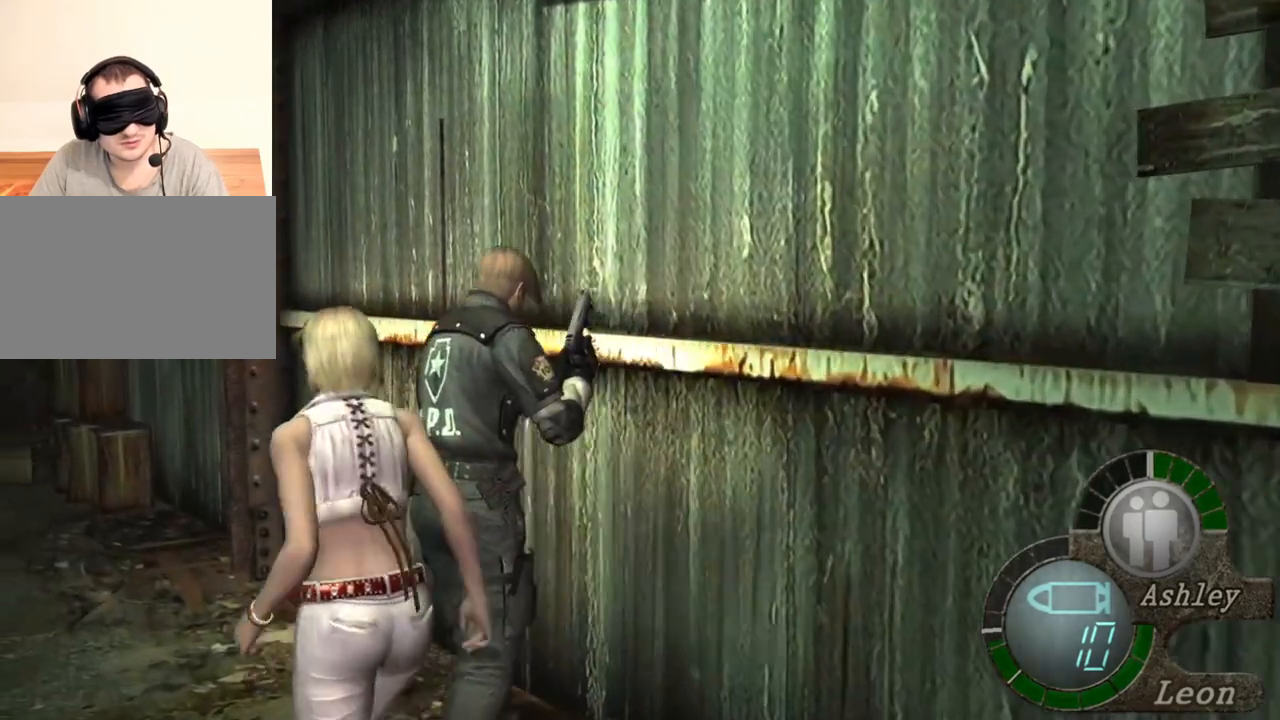
{"keys": ["e", "shift", "w"], "mouse": [], "events": [[50, "e", "up"], [116, "e", "down"], [250, "e", "up"], [283, "e", "down"], [383, "e", "up"], [483, "e", "down"]]}
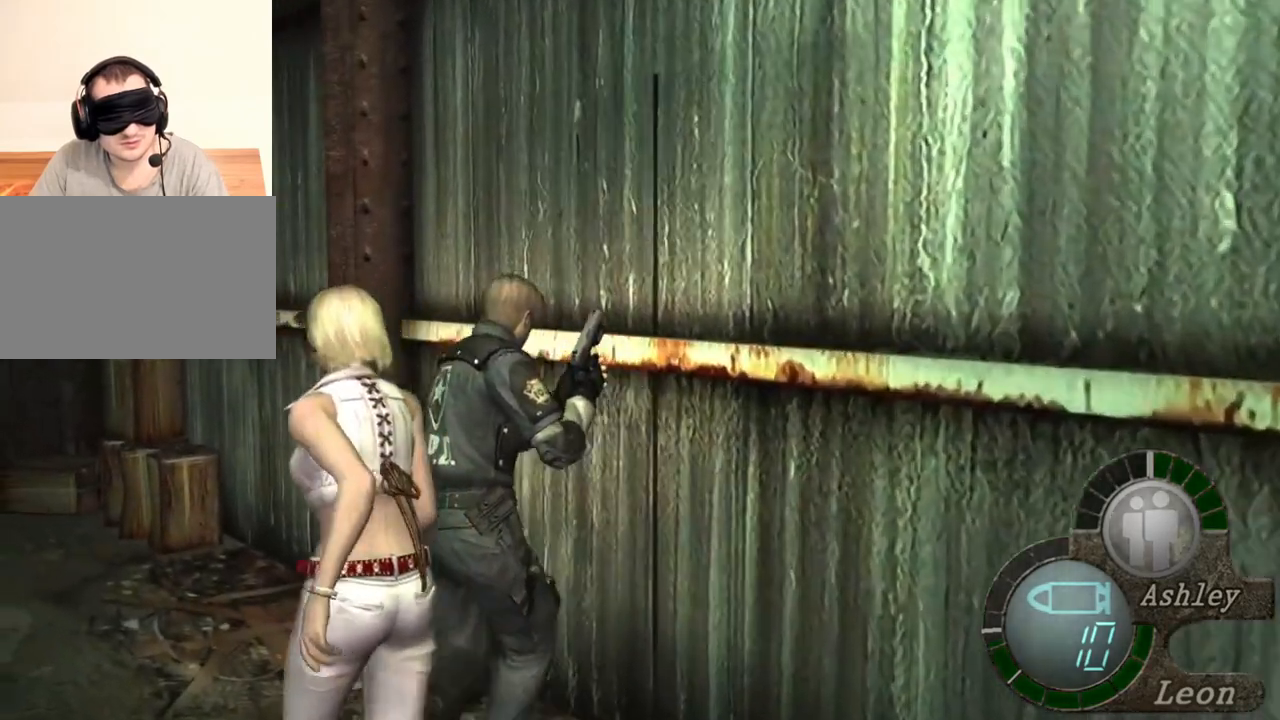
{"keys": ["e", "shift", "w"], "mouse": [], "events": [[16, "e", "up"], [83, "e", "down"], [216, "e", "up"], [250, "e", "down"], [383, "e", "up"], [450, "e", "down"]]}
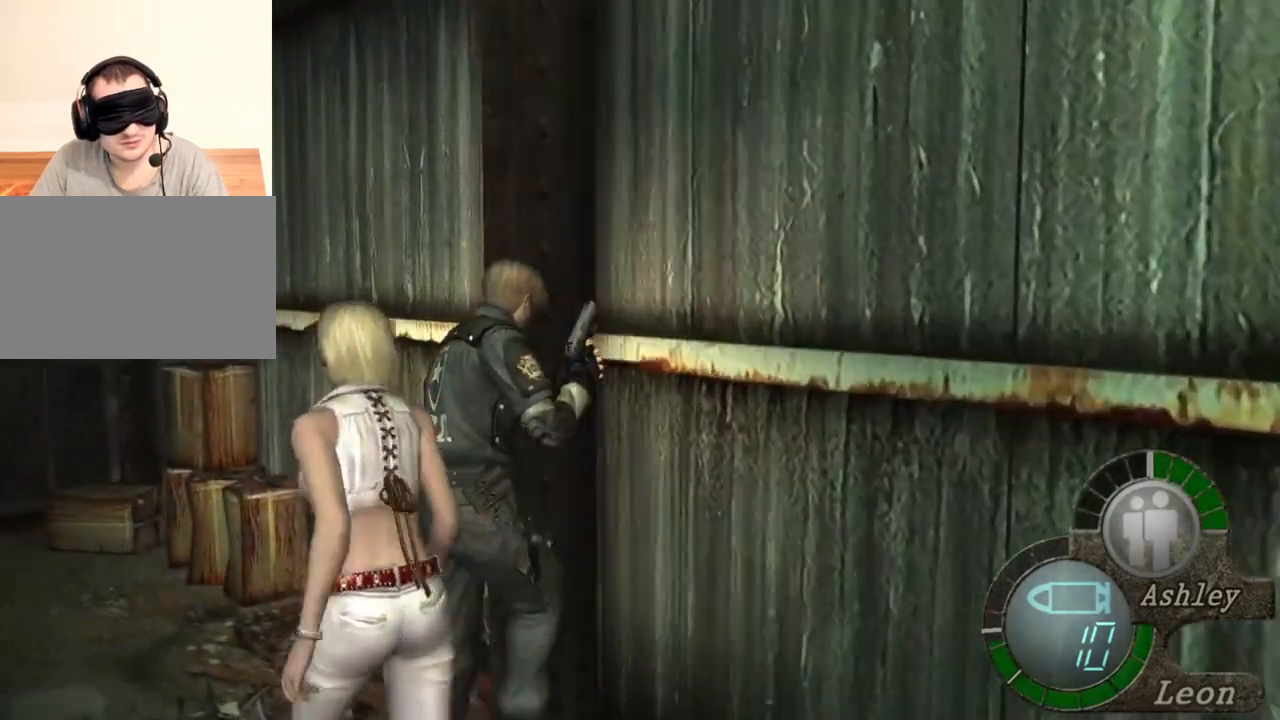
{"keys": ["e", "shift", "w"], "mouse": [], "events": [[50, "e", "up"], [116, "e", "down"], [216, "e", "up"], [283, "e", "down"], [416, "e", "up"], [450, "e", "down"]]}
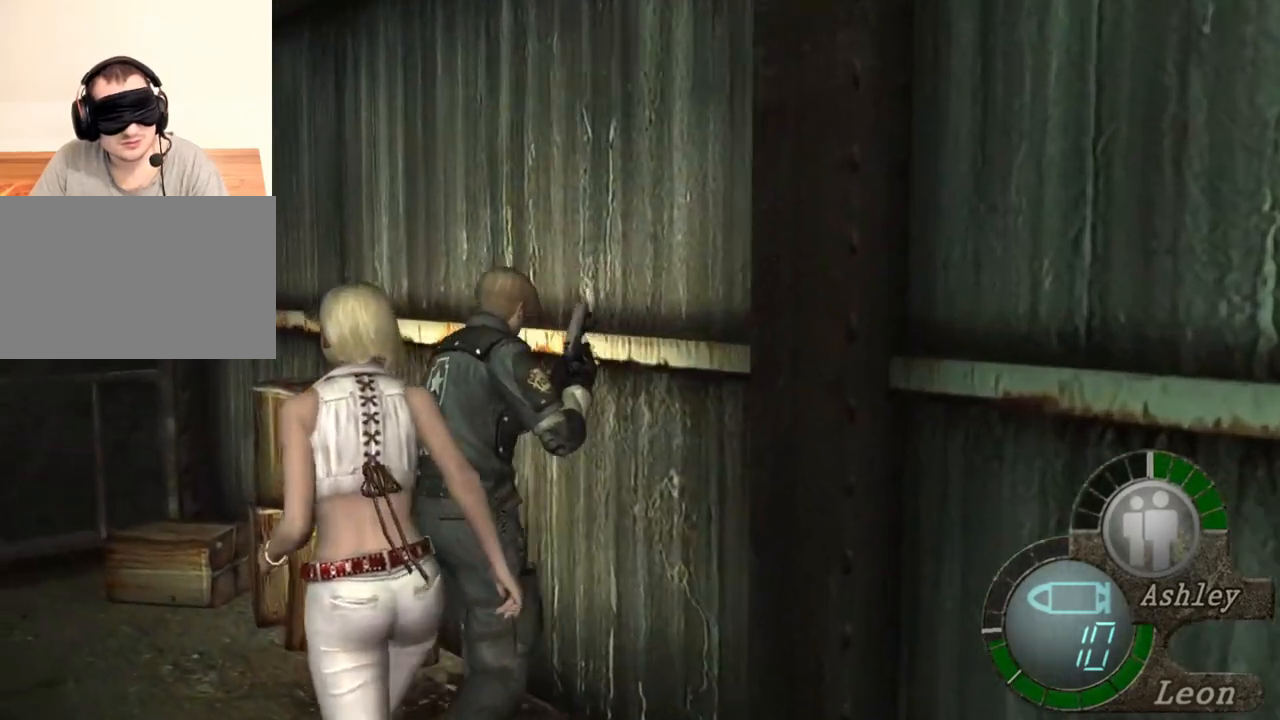
{"keys": ["e", "shift", "w"], "mouse": [], "events": [[50, "e", "up"], [83, "e", "down"], [250, "e", "up"], [283, "e", "down"], [416, "e", "up"], [483, "e", "down"]]}
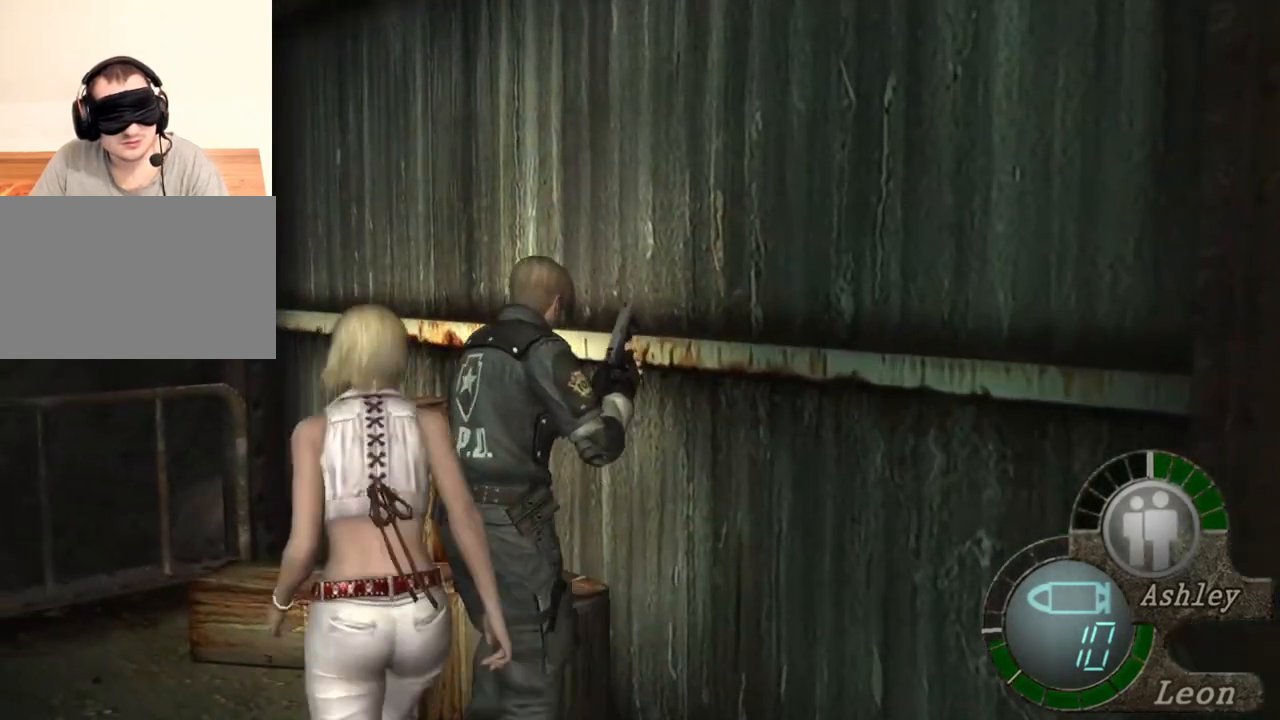
{"keys": [], "mouse": [], "events": [[116, "e", "up"], [283, "w", "up"], [316, "shift", "up"]]}
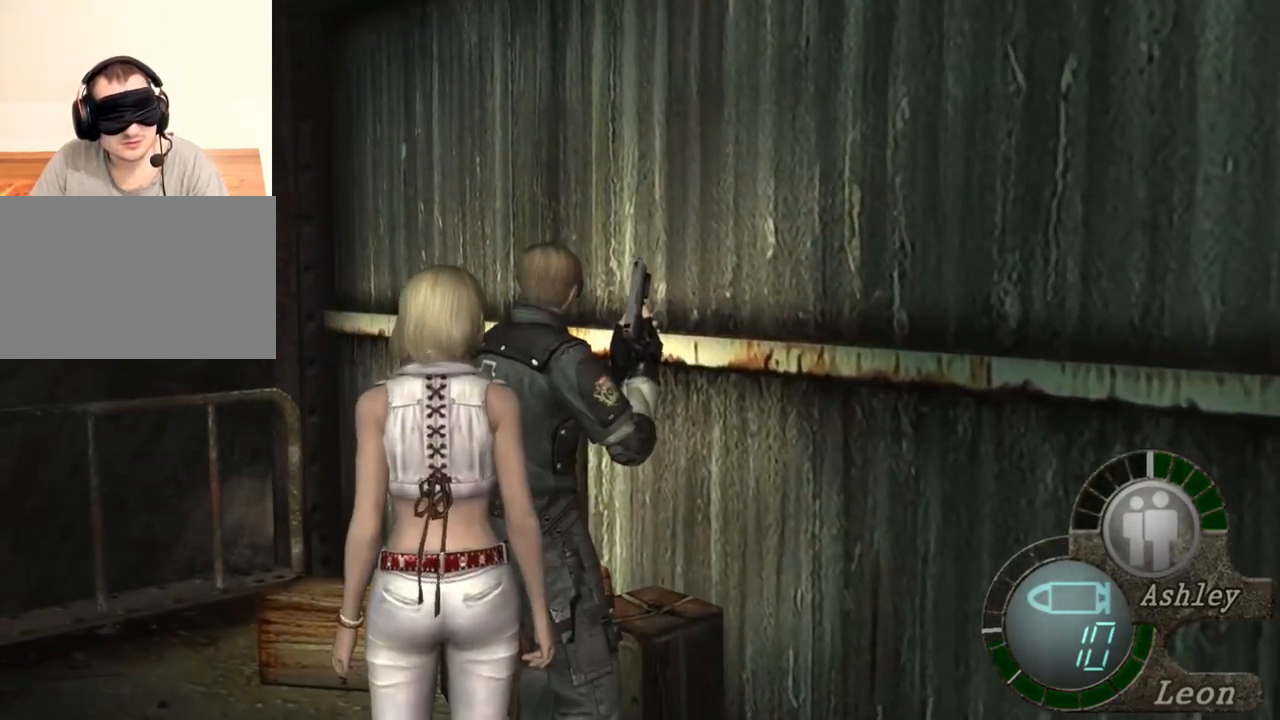
{"keys": [], "mouse": [], "events": []}
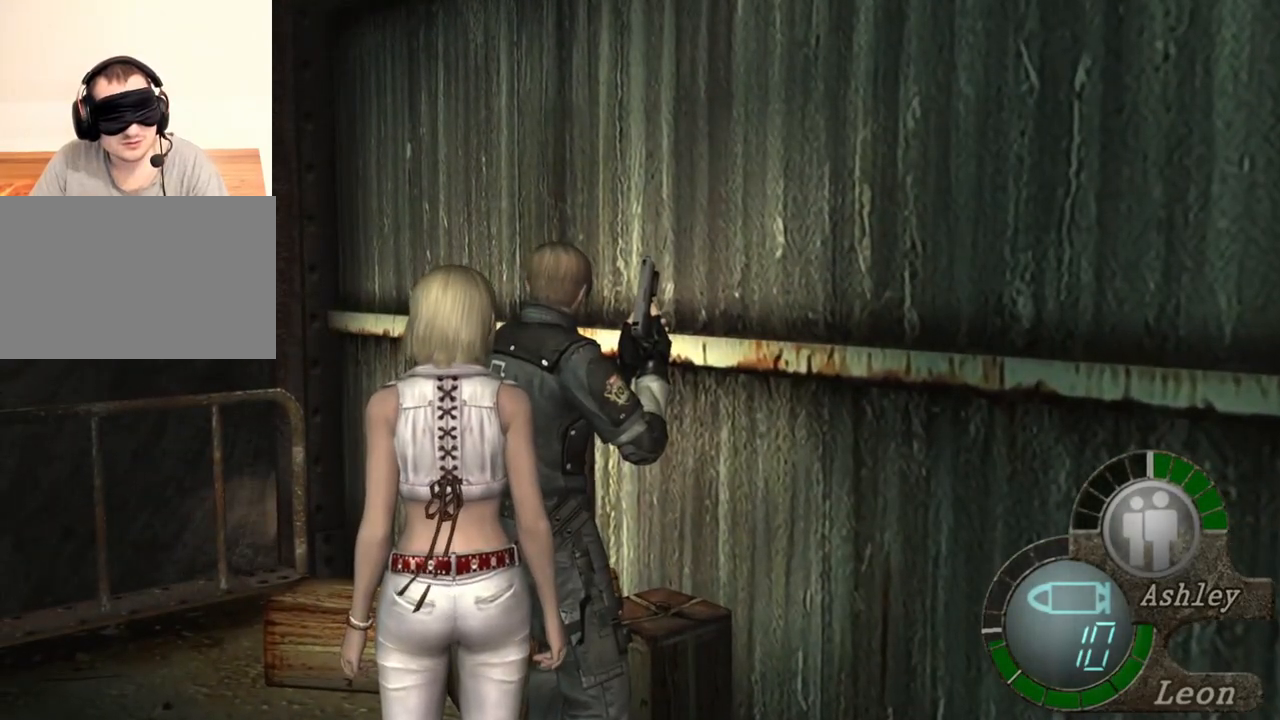
{"keys": [], "mouse": [], "events": [[116, "s", "down"], [183, "shift", "down"], [416, "shift", "up"], [483, "s", "up"]]}
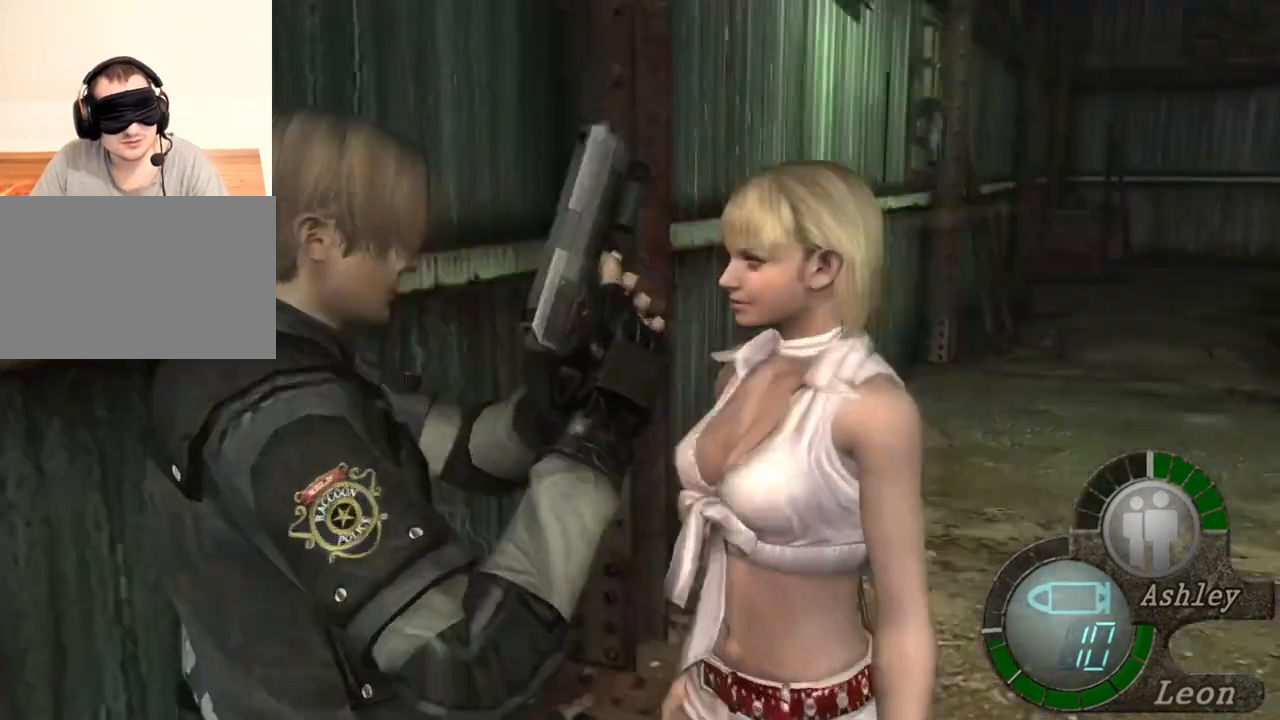
{"keys": [], "mouse": [], "events": []}
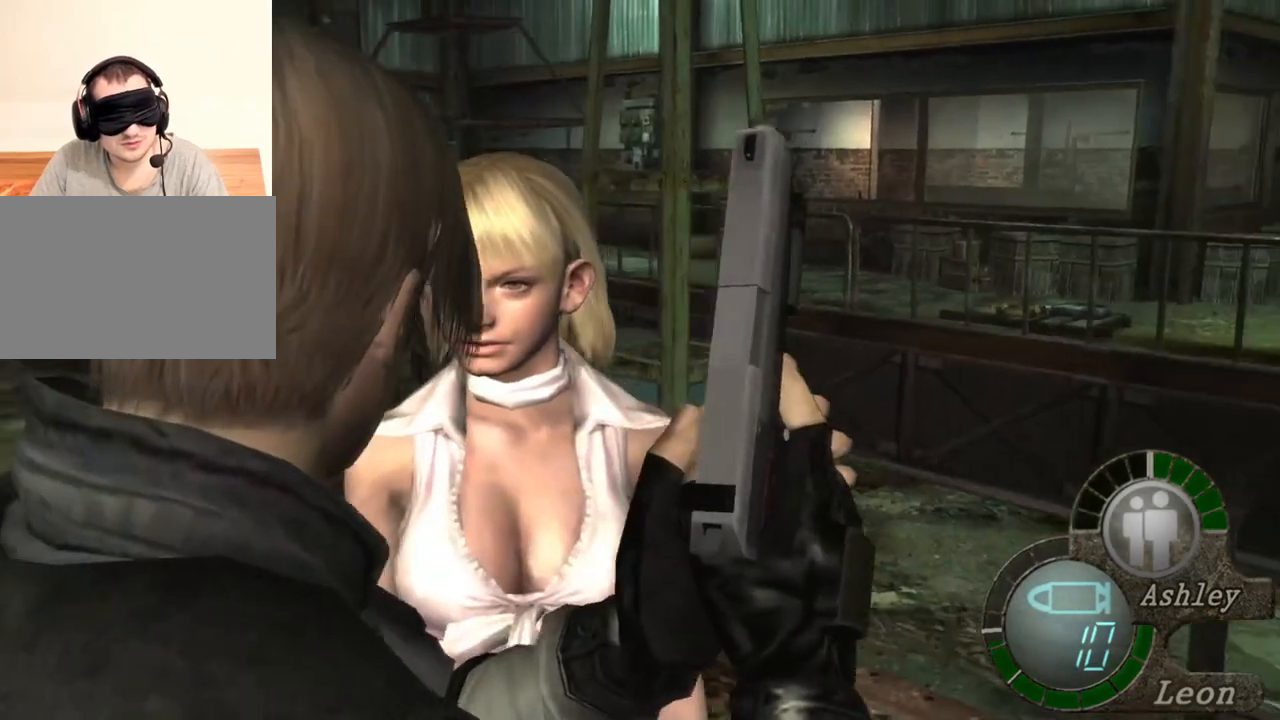
{"keys": [], "mouse": [], "events": []}
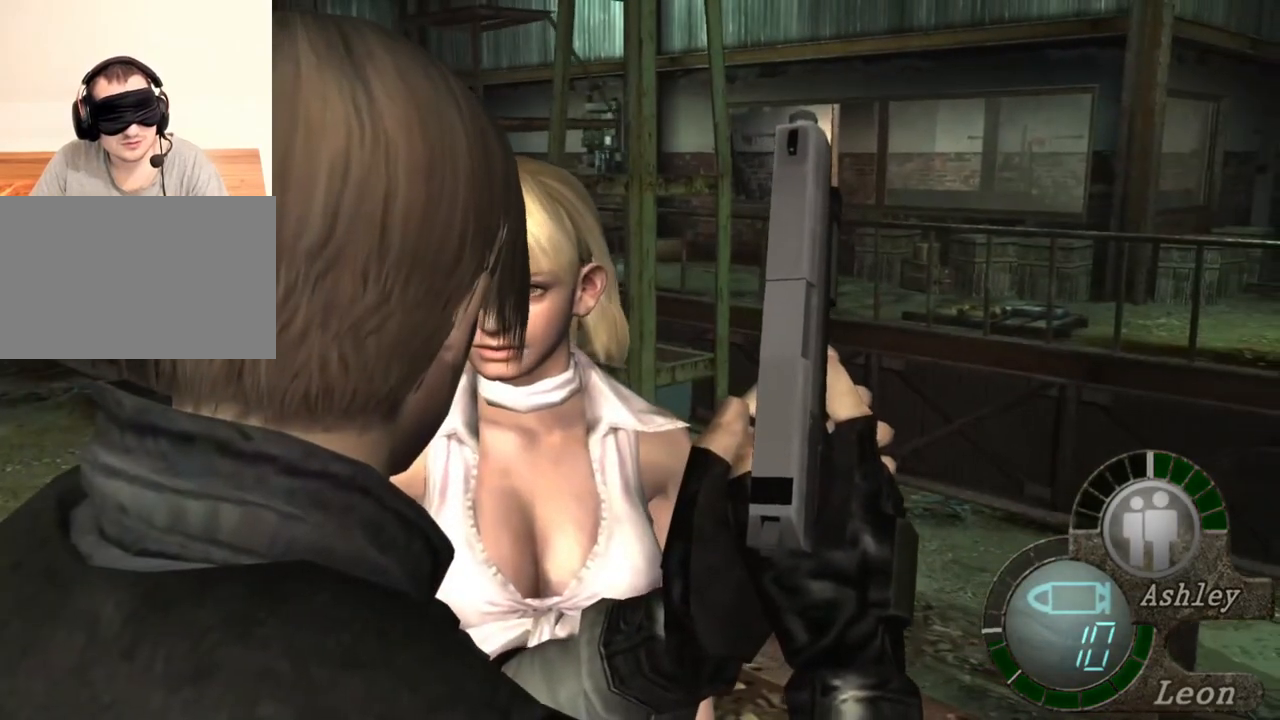
{"keys": [], "mouse": [], "events": []}
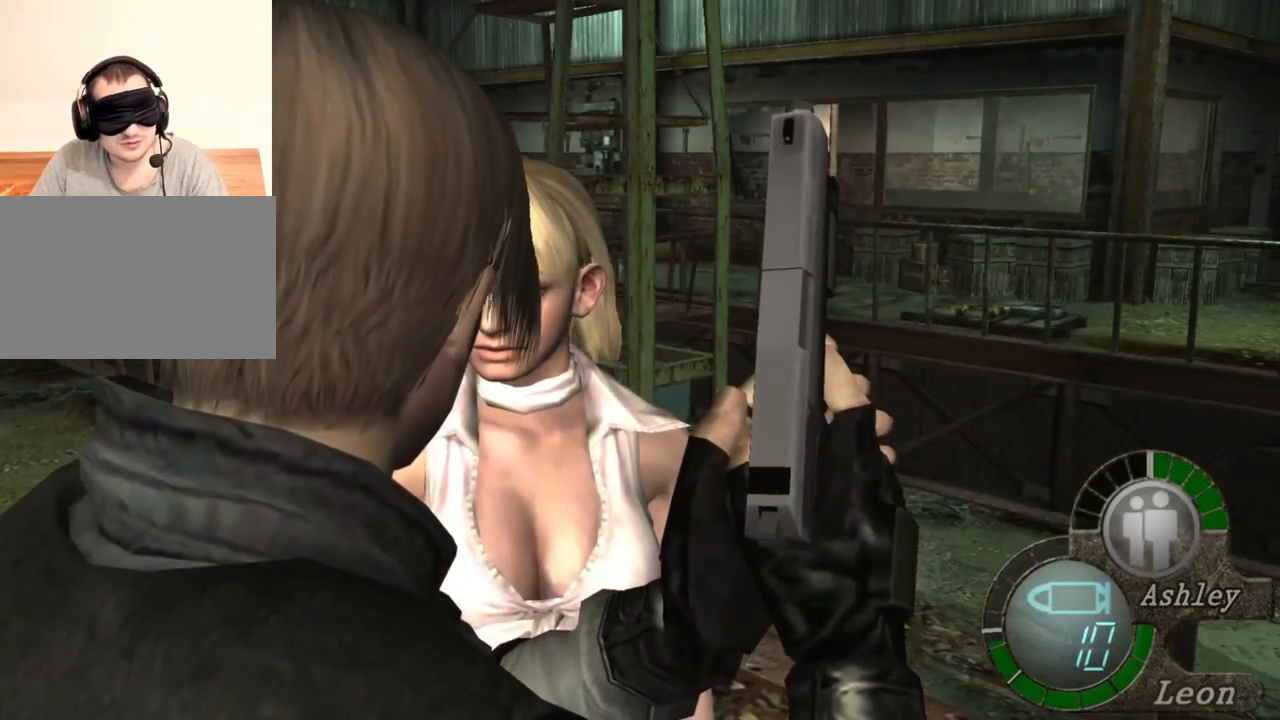
{"keys": [], "mouse": [], "events": []}
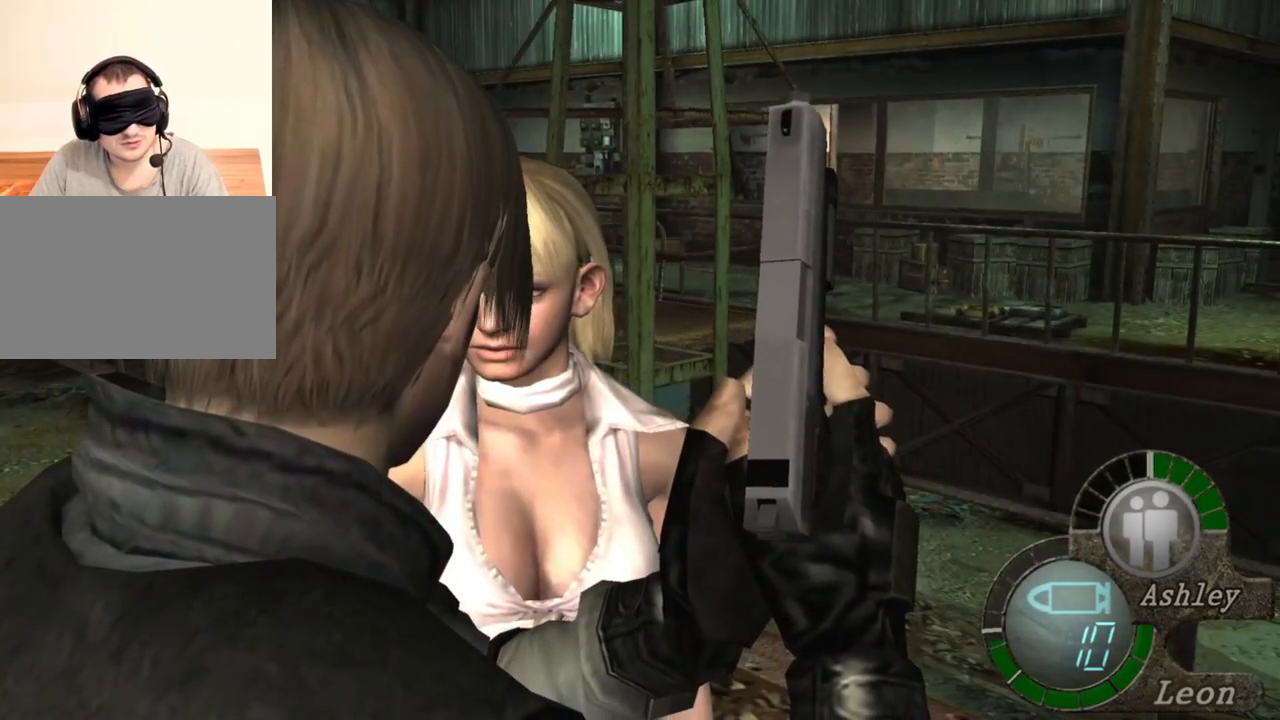
{"keys": [], "mouse": [], "events": []}
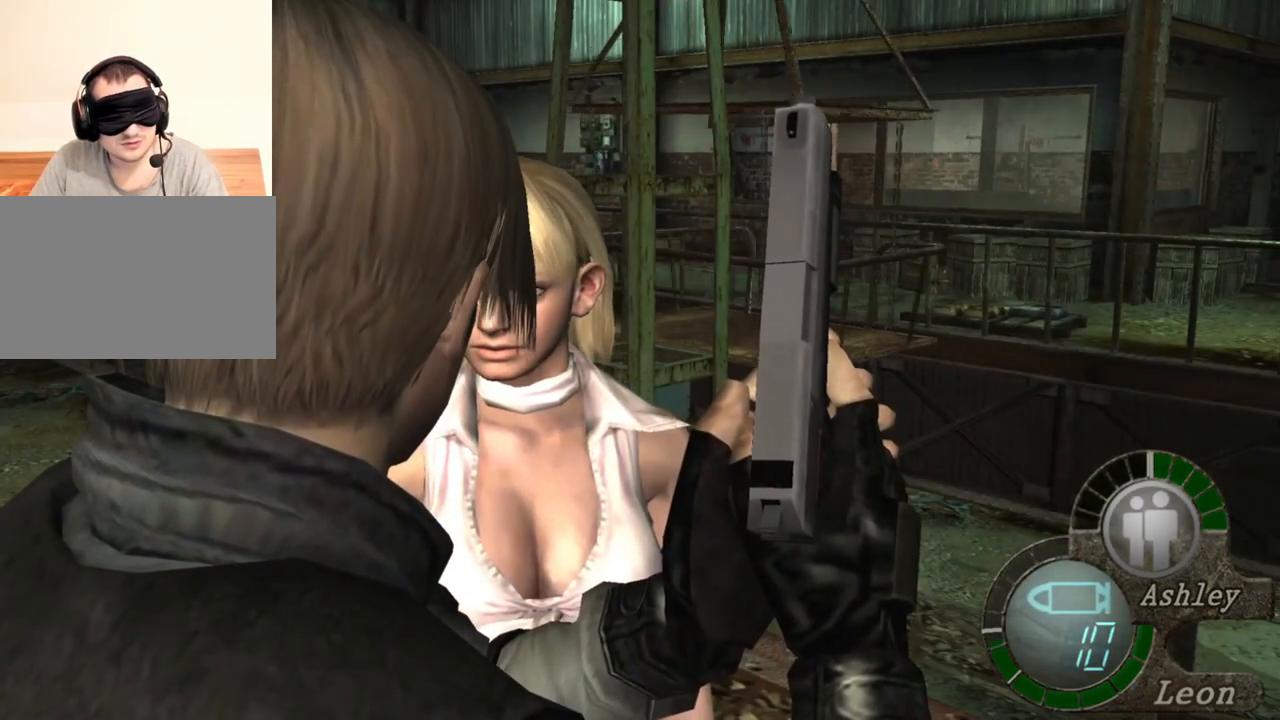
{"keys": [], "mouse": [], "events": []}
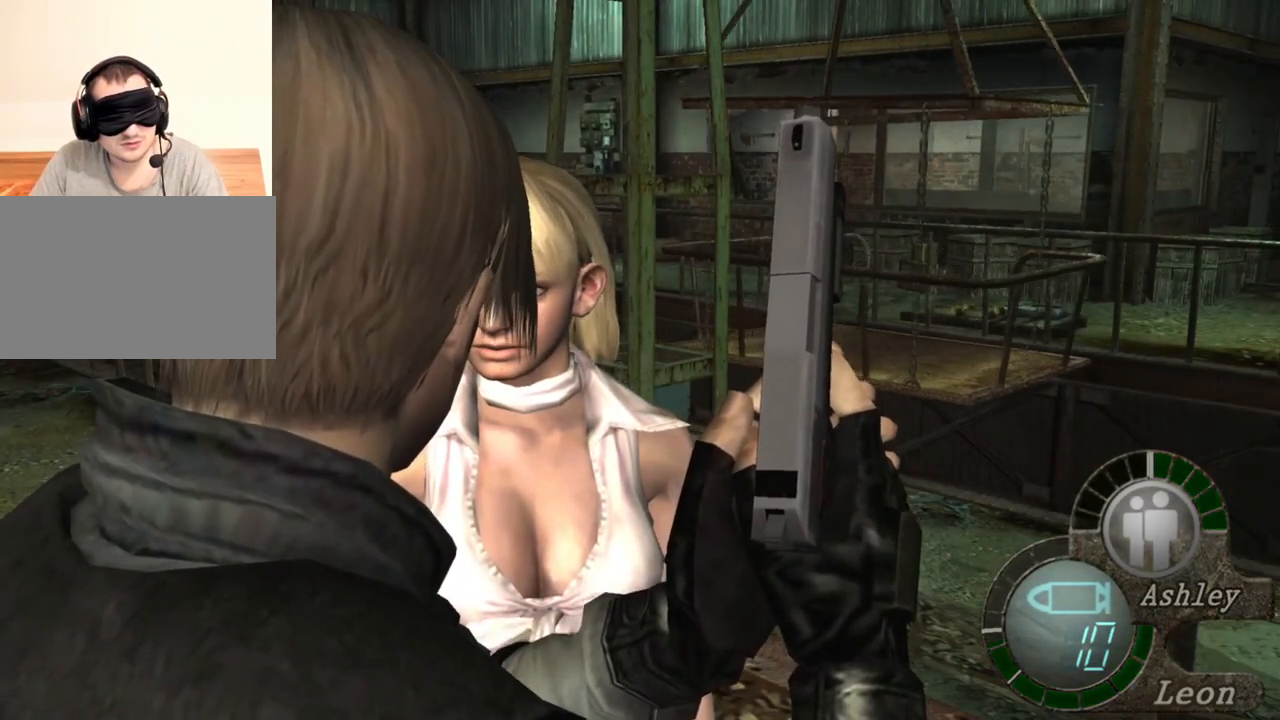
{"keys": [], "mouse": [], "events": []}
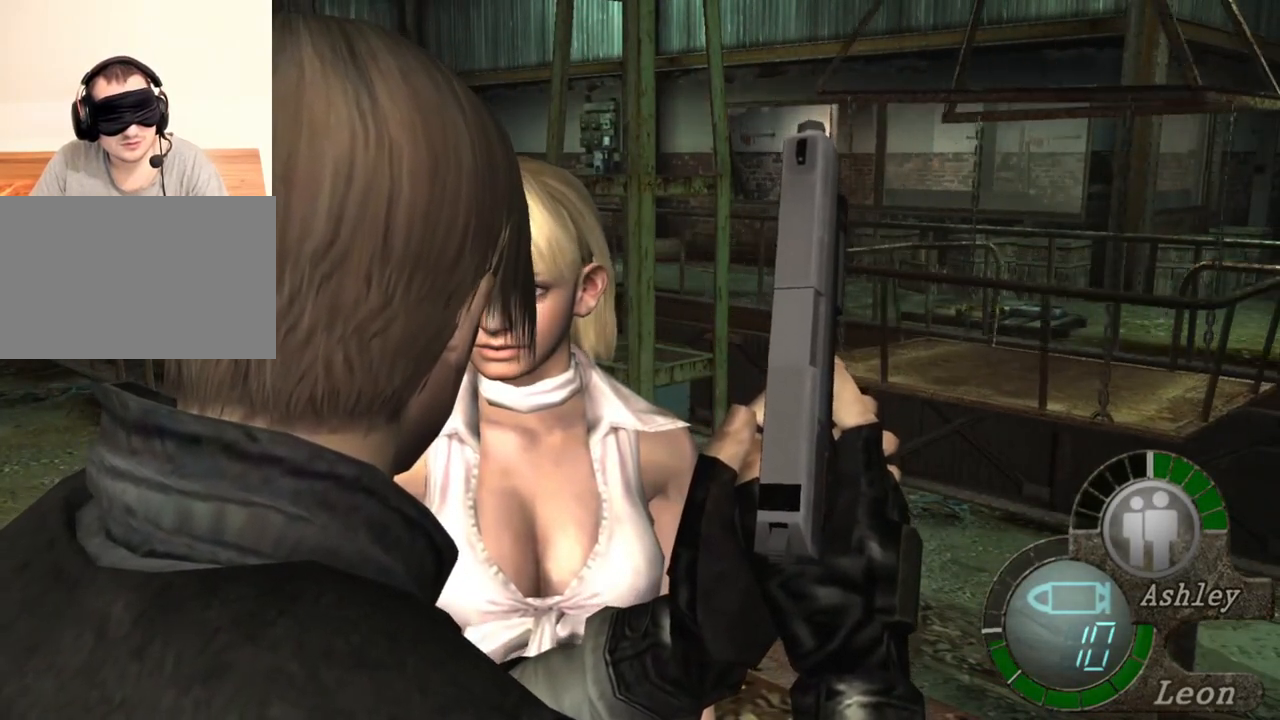
{"keys": [], "mouse": [], "events": []}
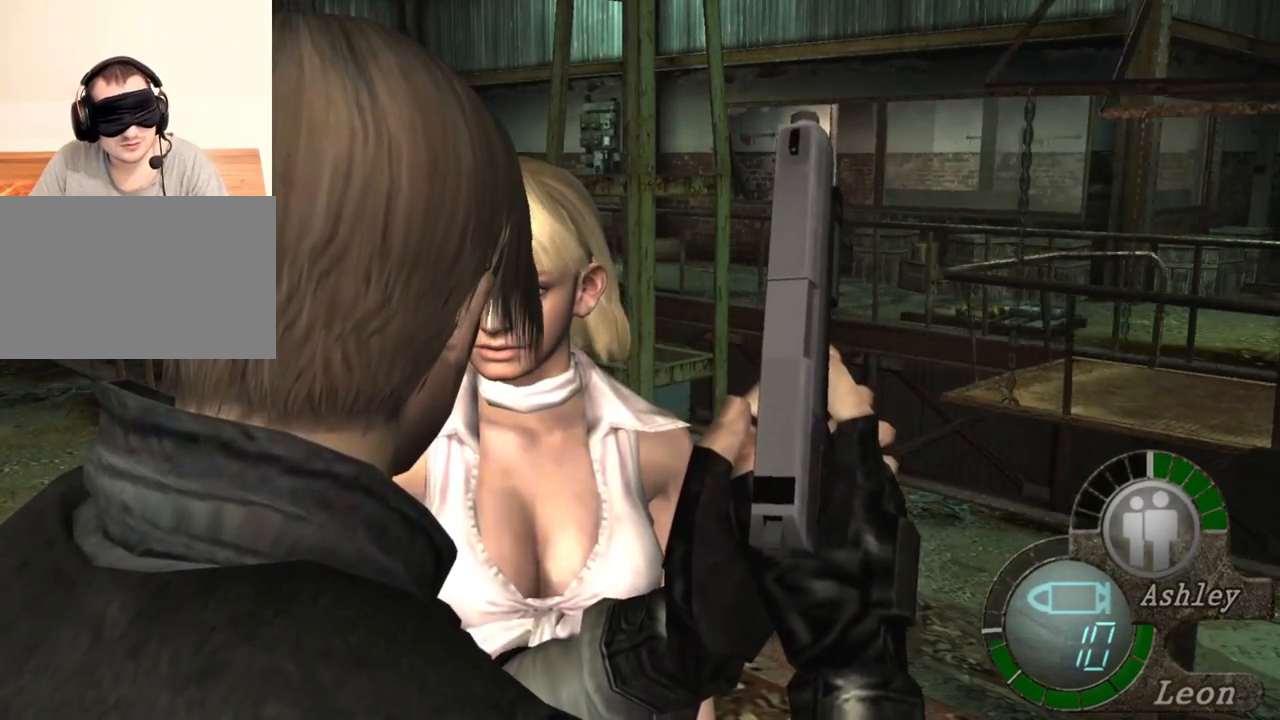
{"keys": ["shift", "w"], "mouse": [], "events": [[350, "shift", "down"], [350, "w", "down"]]}
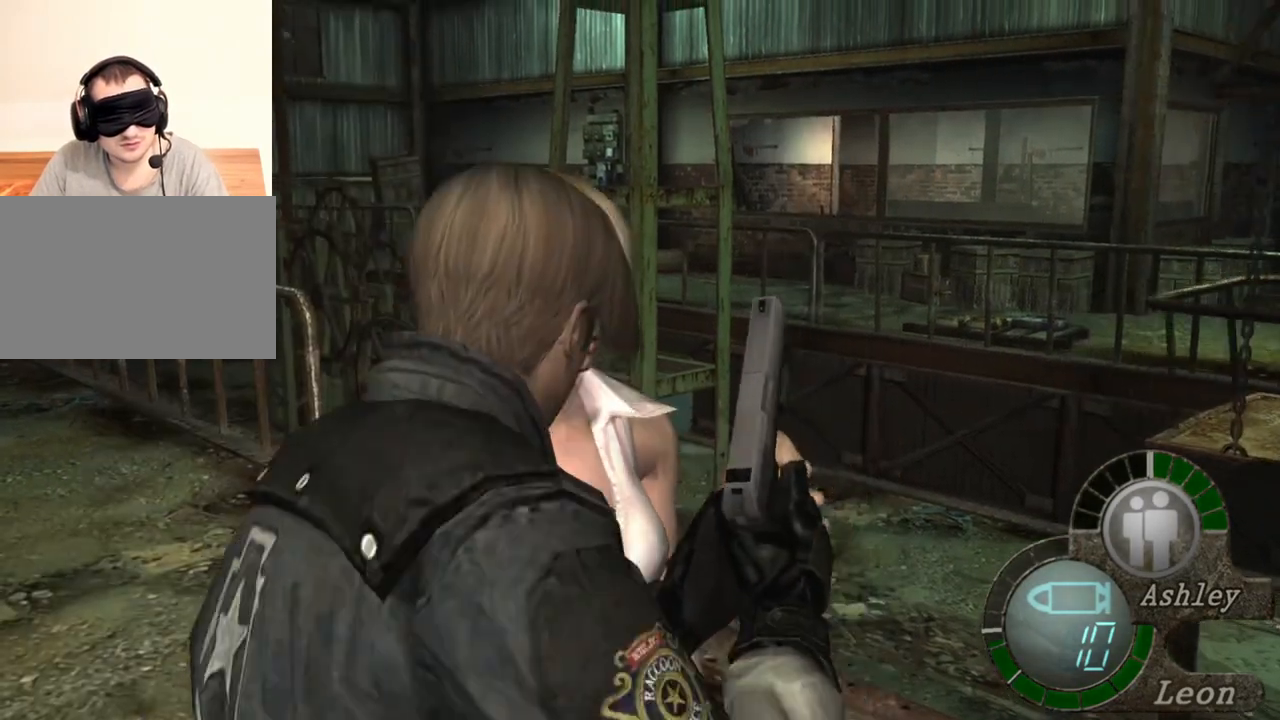
{"keys": ["e", "shift", "w"], "mouse": [], "events": [[16, "e", "down"], [116, "e", "up"], [183, "e", "down"], [283, "e", "up"], [350, "e", "down"], [416, "e", "up"], [450, "e", "down"]]}
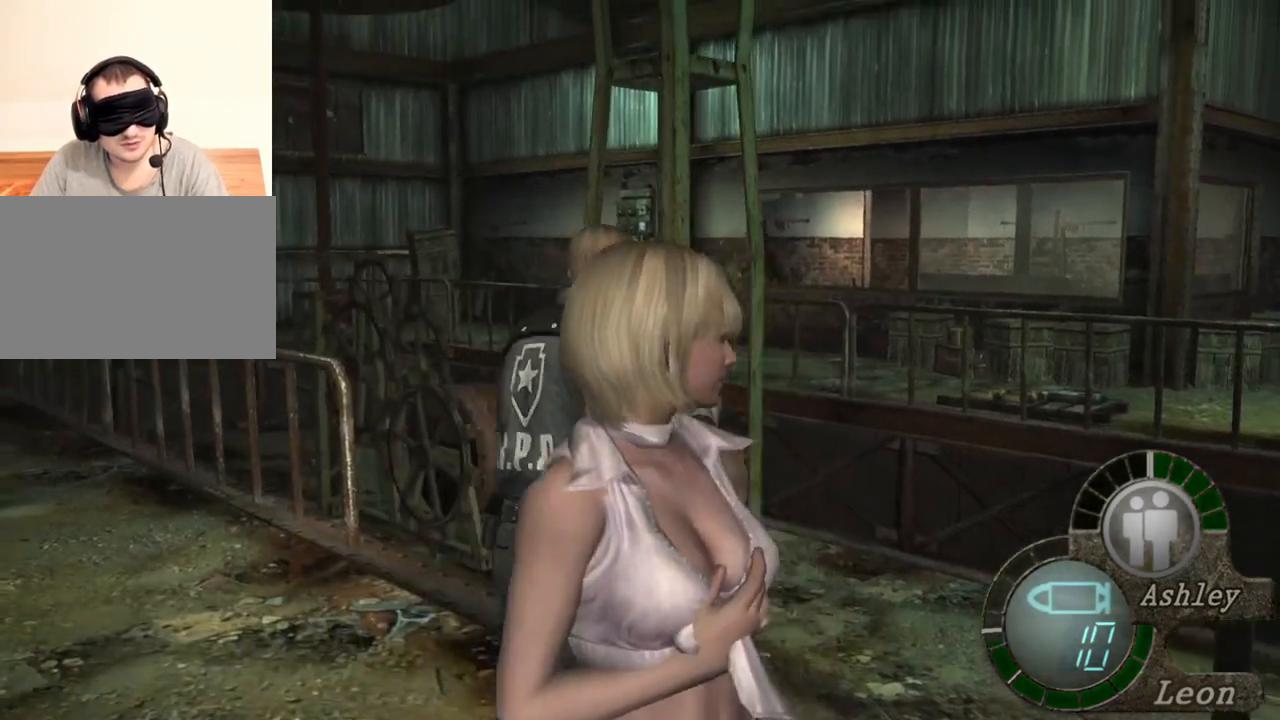
{"keys": ["e", "shift", "w"], "mouse": [], "events": [[16, "e", "up"], [50, "e", "down"], [150, "e", "up"], [216, "e", "down"], [283, "e", "up"], [350, "e", "down"], [416, "e", "up"], [483, "e", "down"]]}
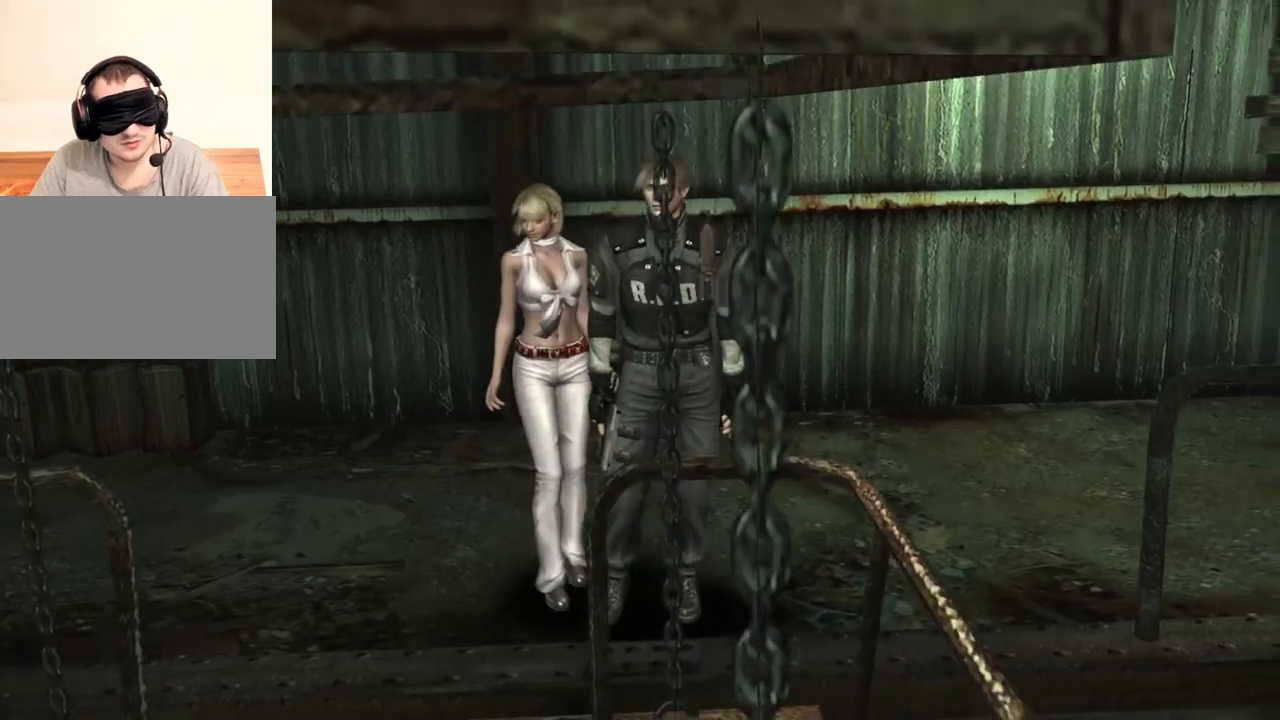
{"keys": [], "mouse": [], "events": [[83, "e", "up"], [116, "e", "down"], [216, "e", "up"], [316, "shift", "up"], [316, "w", "up"]]}